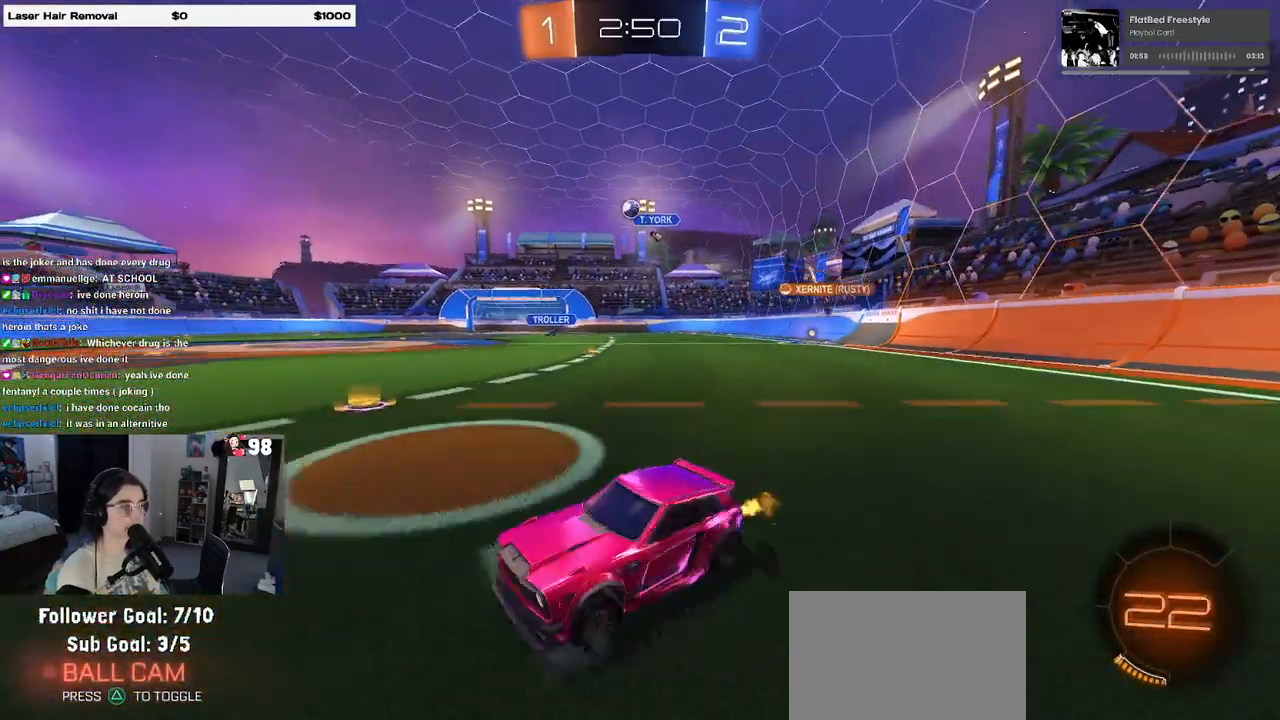
Gameplay with a controller (PlayStation layout); each line is a JSON object with the inputs held at the frame after it. "events" lists button and stick changes between this image and that frame as [ms after this image, input, new state], when the widget could be followed in between.
{"buttons": ["R2"], "left_stick": "center", "right_stick": "center", "events": [[333, "left_stick", "center"]]}
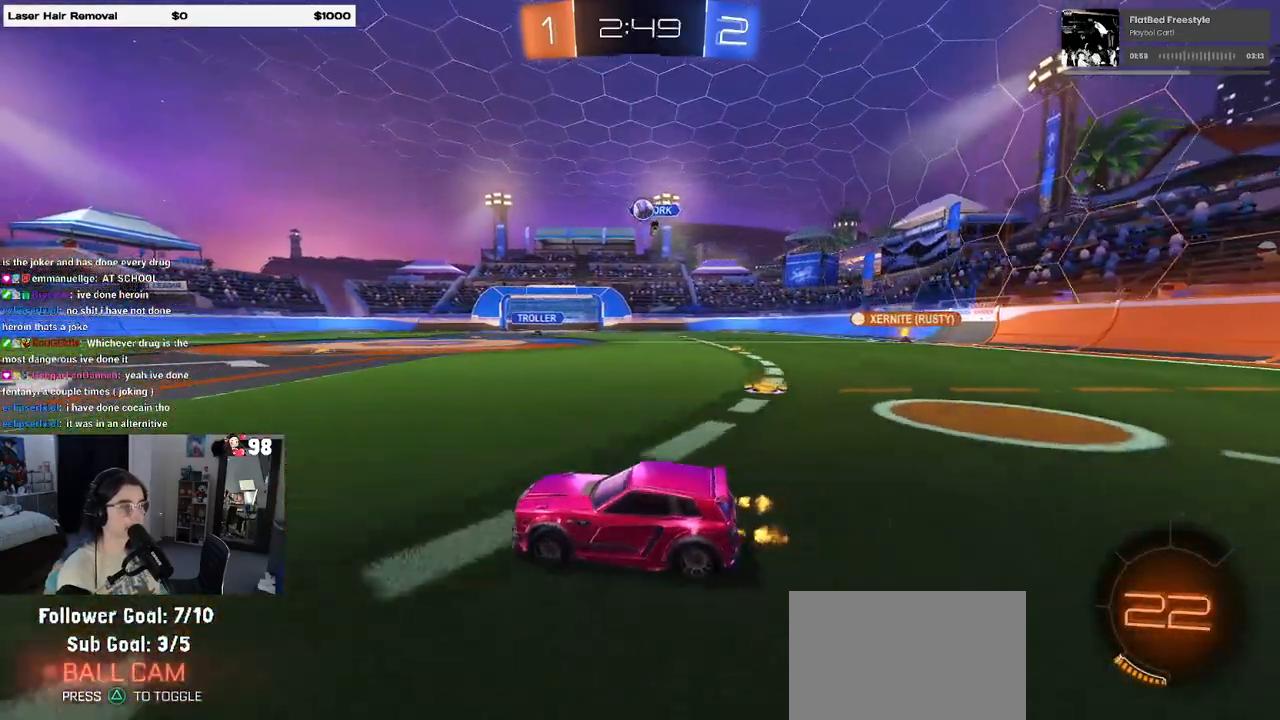
{"buttons": ["R1", "R2"], "left_stick": "right", "right_stick": "center", "events": [[67, "left_stick", "right"], [100, "R1", "down"]]}
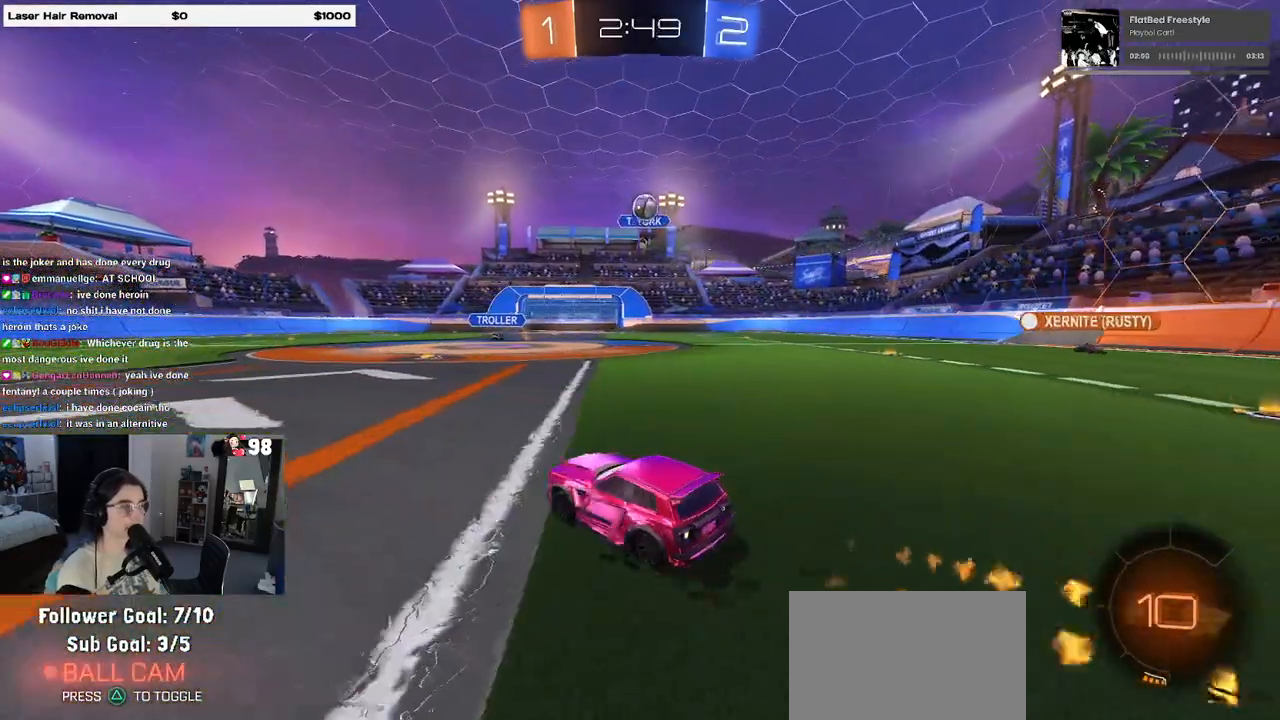
{"buttons": ["SQUARE", "R2"], "left_stick": "left", "right_stick": "center", "events": [[17, "R1", "up"], [117, "left_stick", "center"], [167, "left_stick", "left"], [233, "R2", "up"], [350, "R2", "down"], [417, "SQUARE", "down"]]}
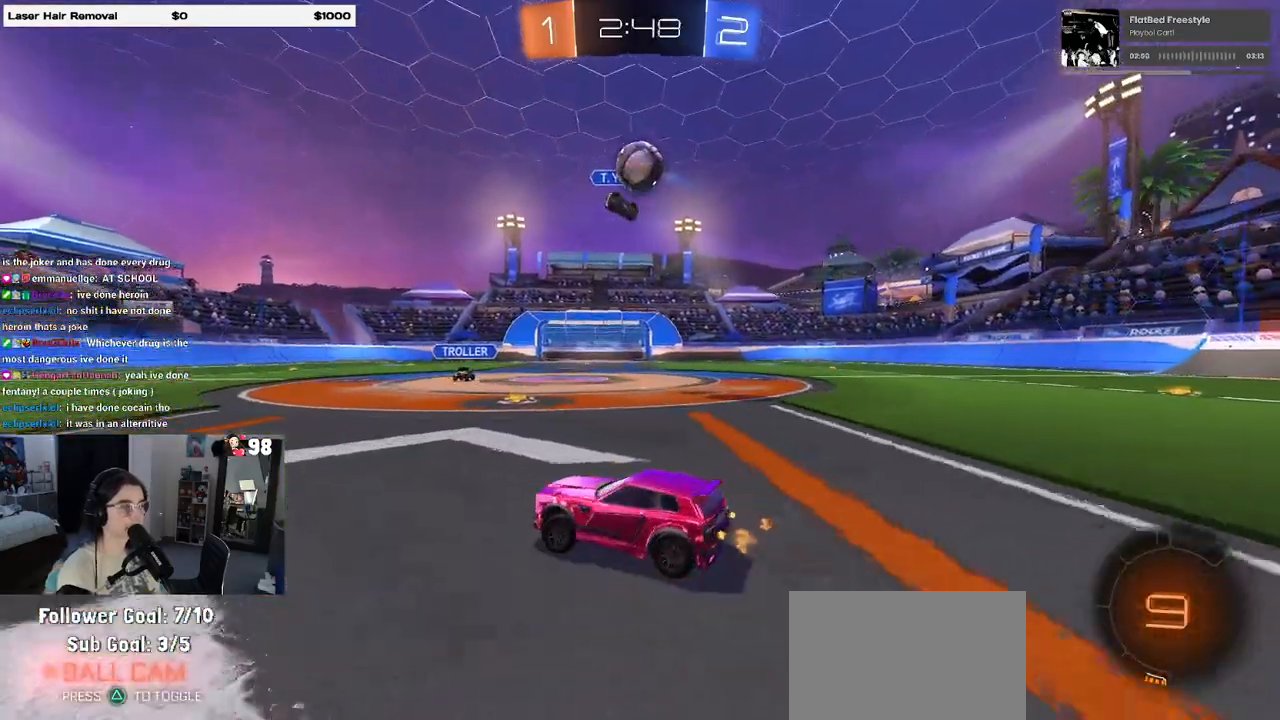
{"buttons": ["R2"], "left_stick": "left", "right_stick": "center", "events": [[33, "SQUARE", "up"], [117, "R2", "up"], [150, "L2", "down"], [267, "R2", "down"], [300, "L2", "up"], [300, "left_stick", "center"], [483, "left_stick", "left"]]}
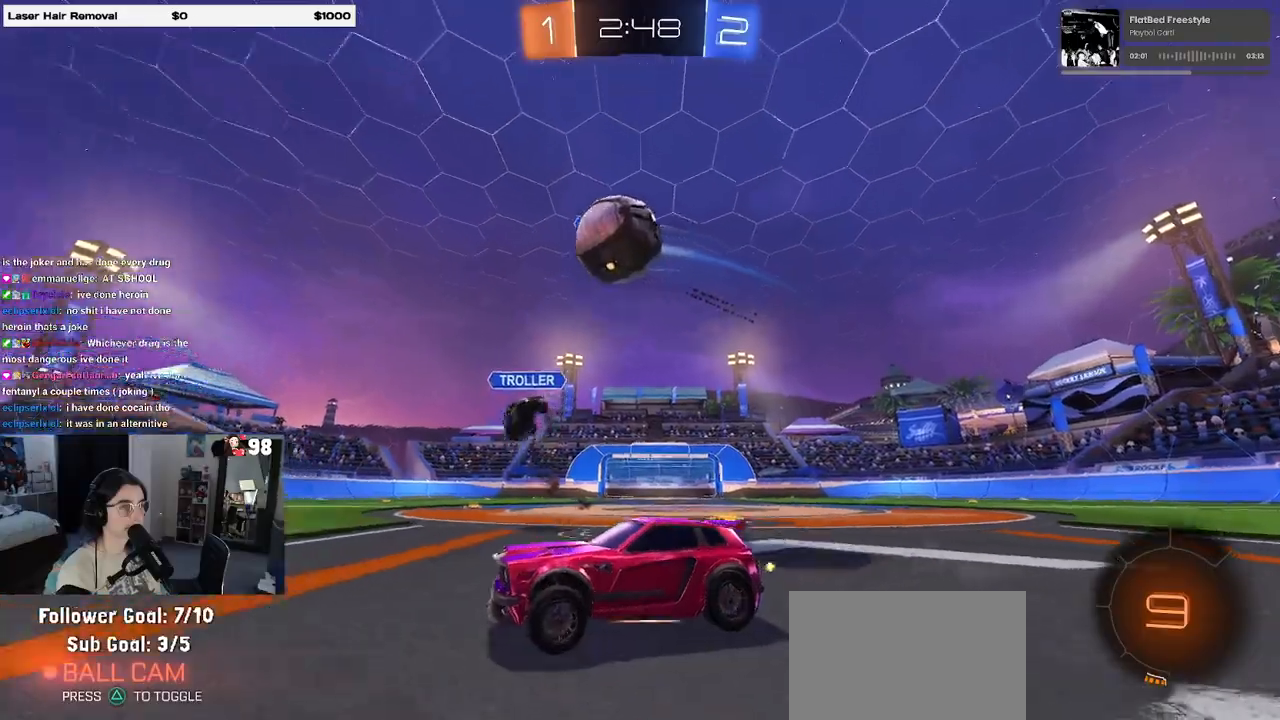
{"buttons": ["R2"], "left_stick": "up", "right_stick": "center", "events": [[17, "R1", "down"], [33, "CROSS", "down"], [33, "left_stick", "down"], [200, "left_stick", "center"], [233, "CROSS", "up"], [283, "R1", "up"], [467, "left_stick", "up"]]}
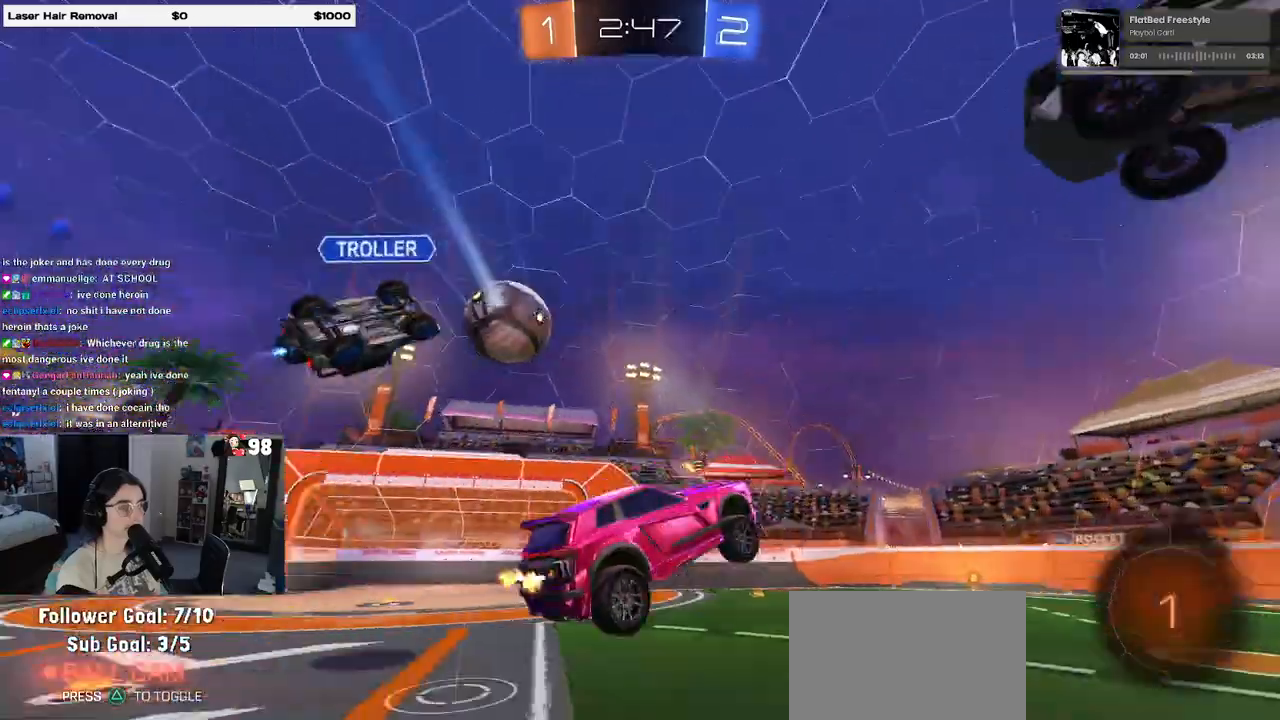
{"buttons": ["R2"], "left_stick": "center", "right_stick": "center", "events": [[133, "left_stick", "center"]]}
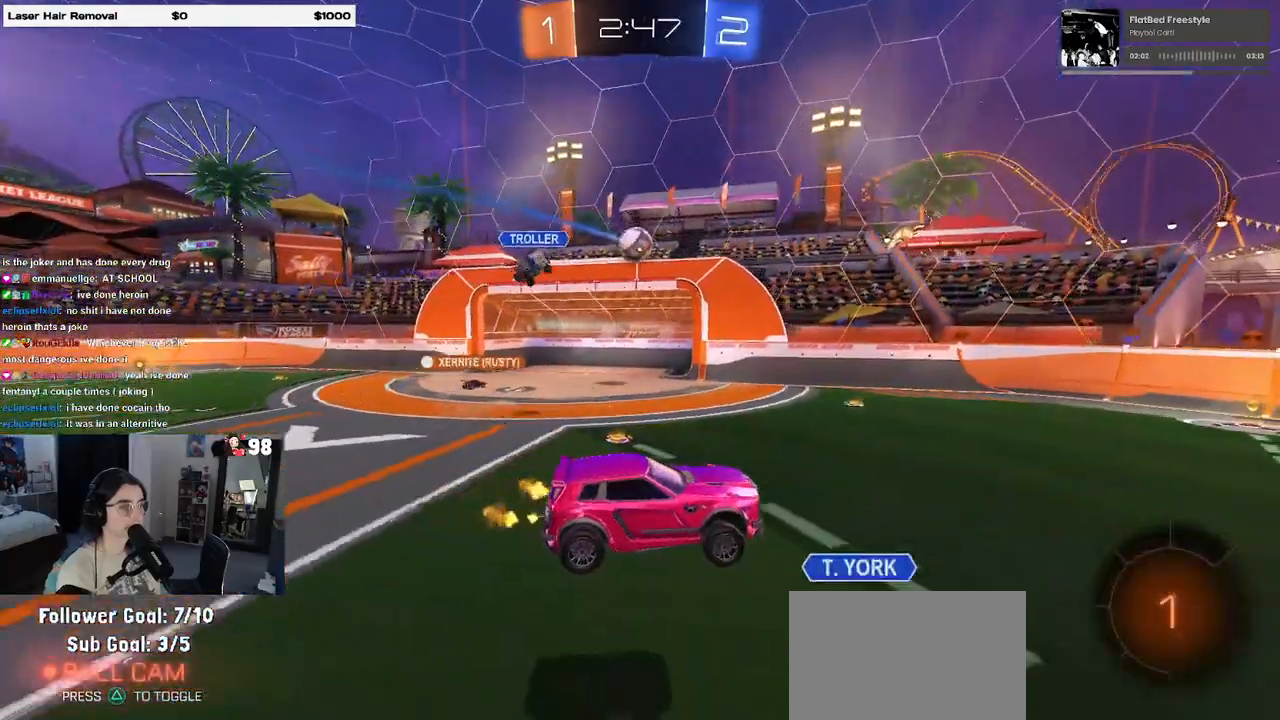
{"buttons": ["R2"], "left_stick": "center", "right_stick": "center", "events": []}
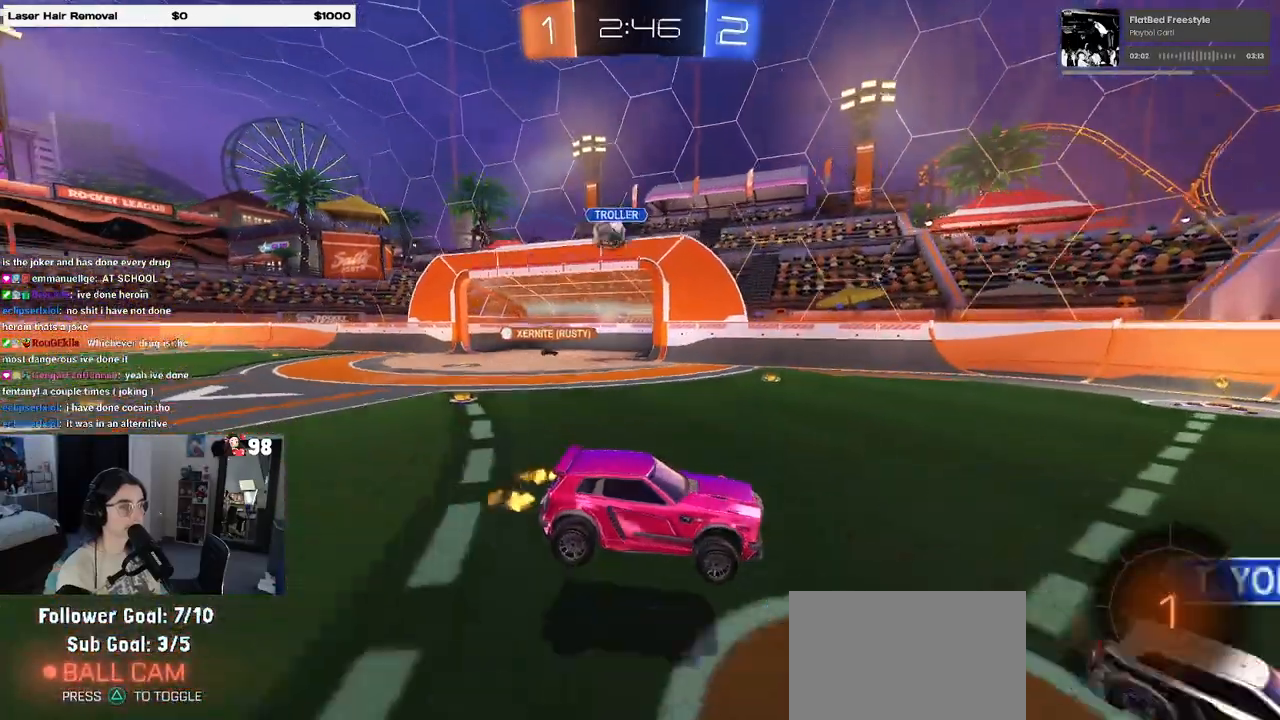
{"buttons": ["R2"], "left_stick": "center", "right_stick": "center", "events": []}
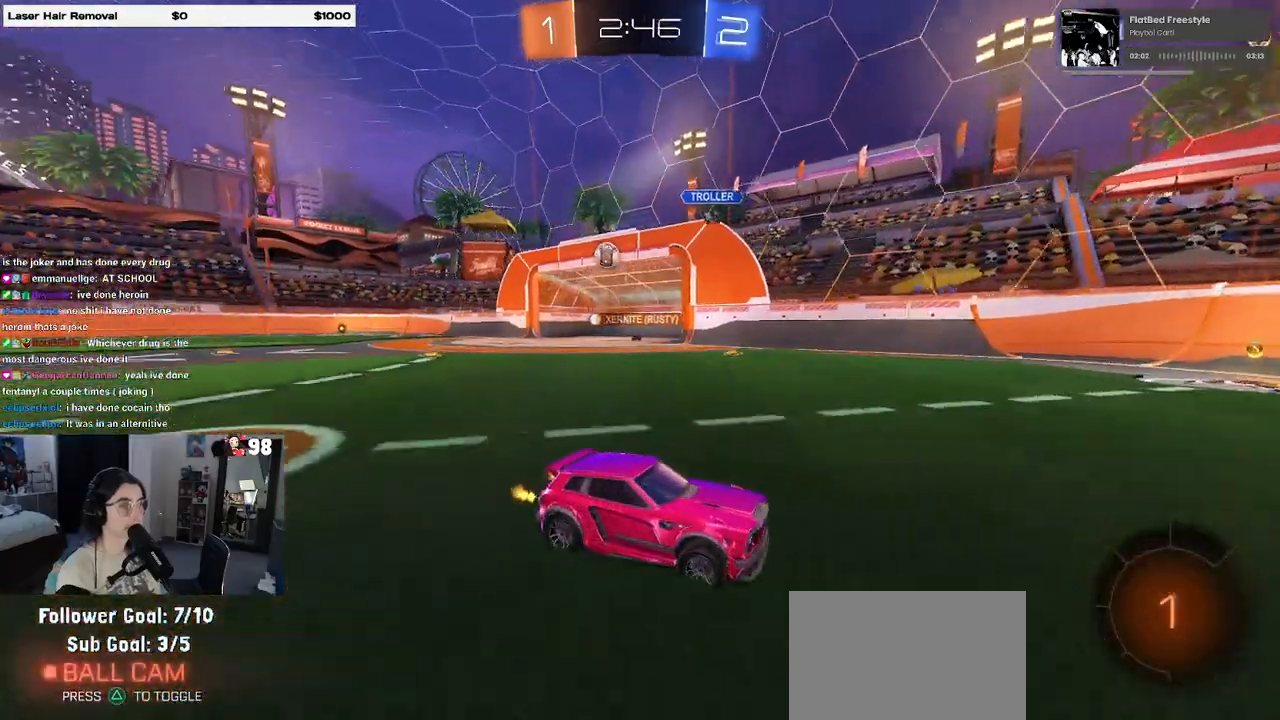
{"buttons": ["R2"], "left_stick": "left", "right_stick": "center", "events": [[167, "left_stick", "left"]]}
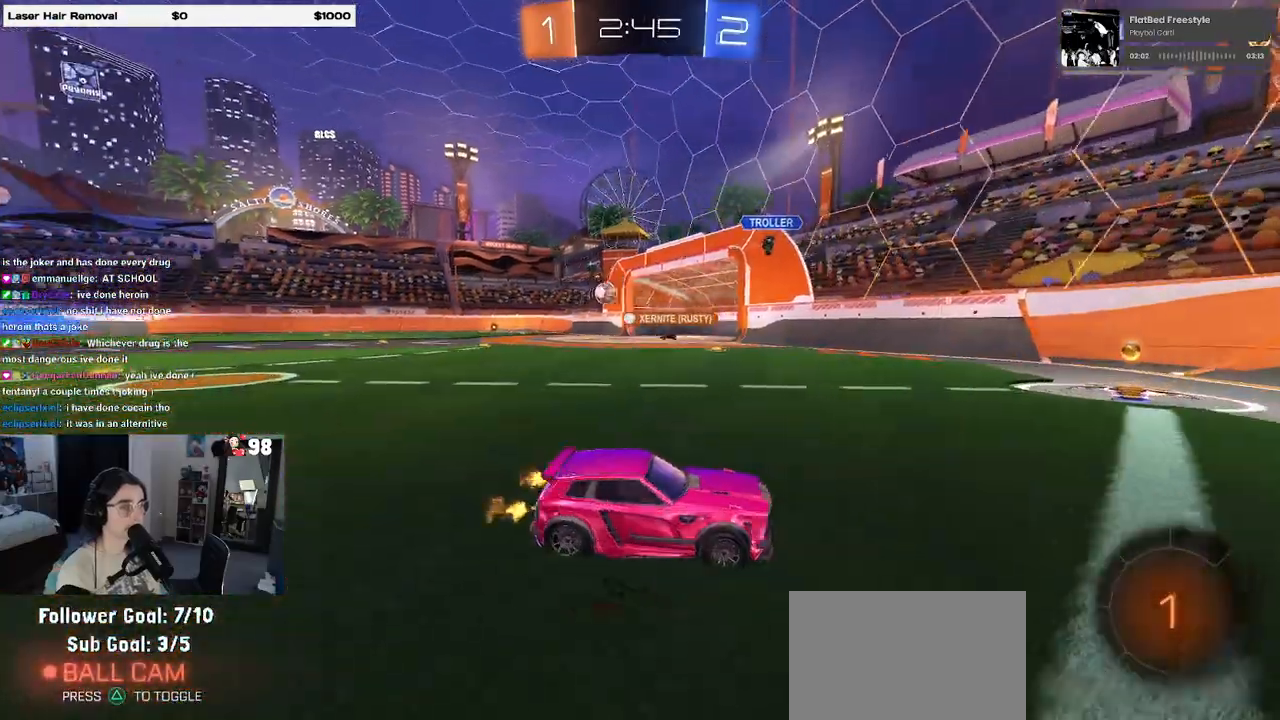
{"buttons": ["R2"], "left_stick": "left", "right_stick": "center", "events": []}
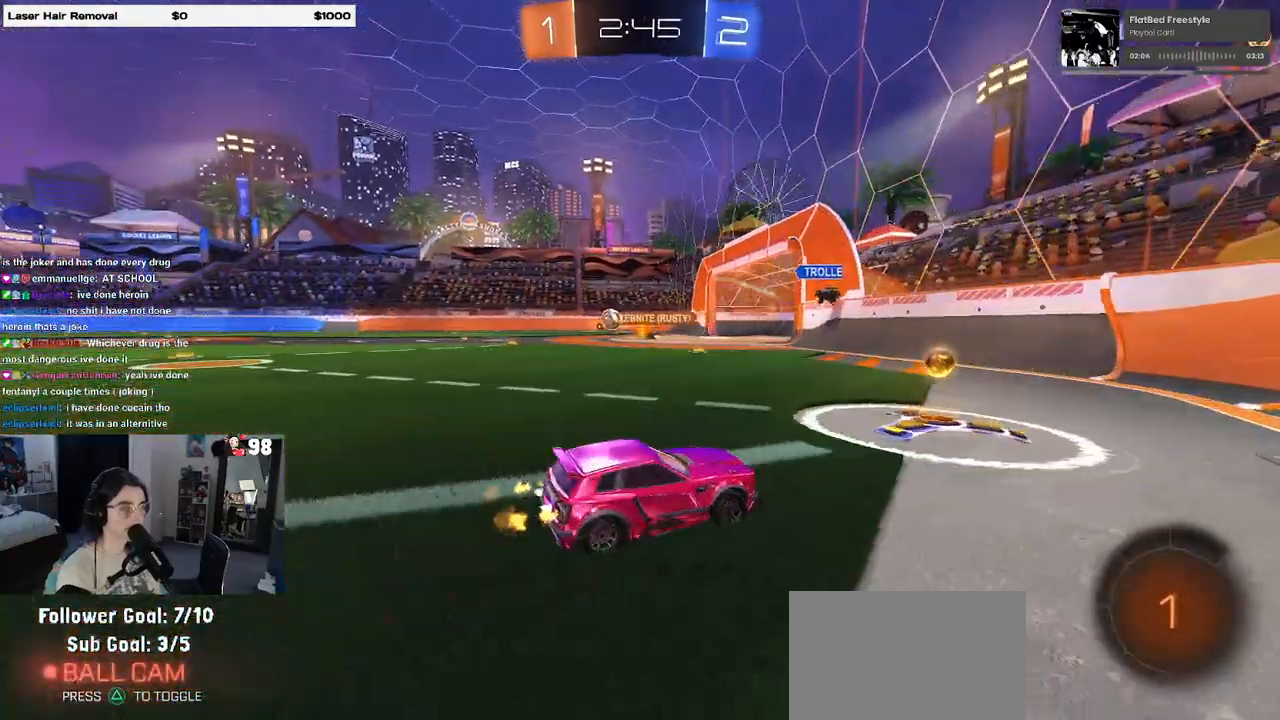
{"buttons": ["R1", "R2"], "left_stick": "left", "right_stick": "center", "events": [[17, "SQUARE", "down"], [117, "SQUARE", "up"], [283, "R1", "down"], [283, "R2", "up"], [383, "R2", "down"]]}
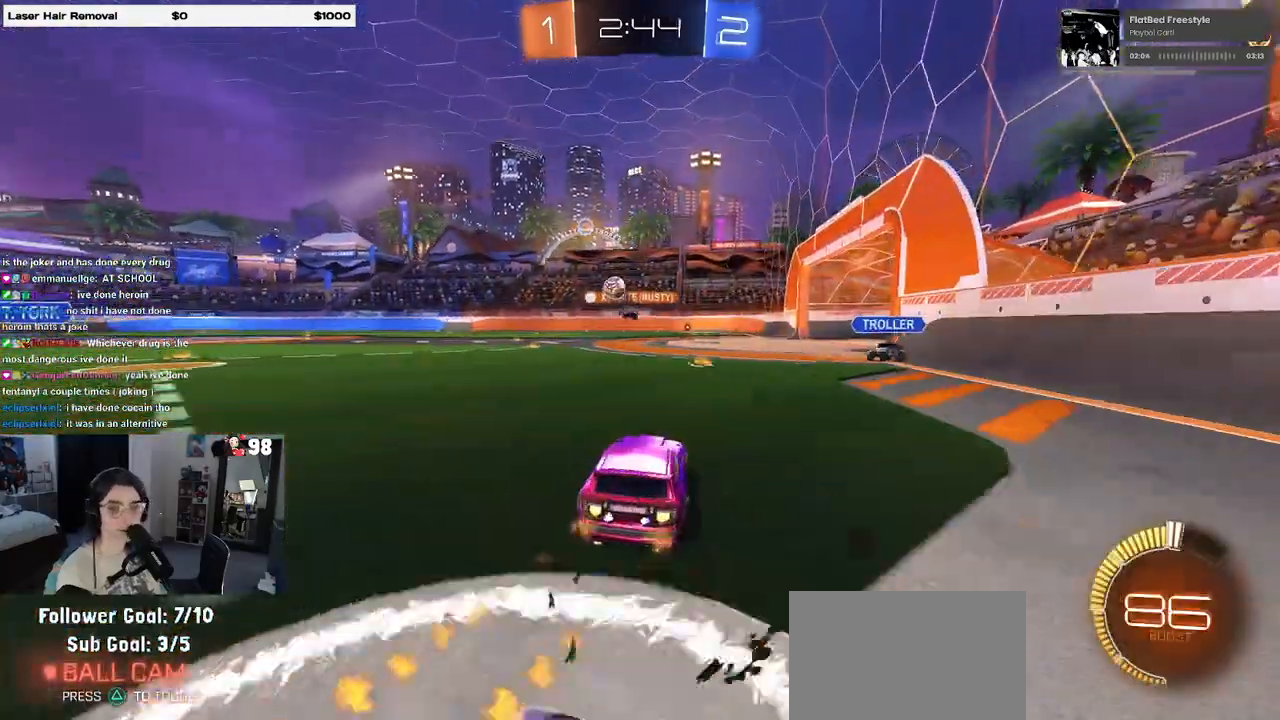
{"buttons": ["R1", "R2"], "left_stick": "center", "right_stick": "center", "events": [[33, "left_stick", "center"]]}
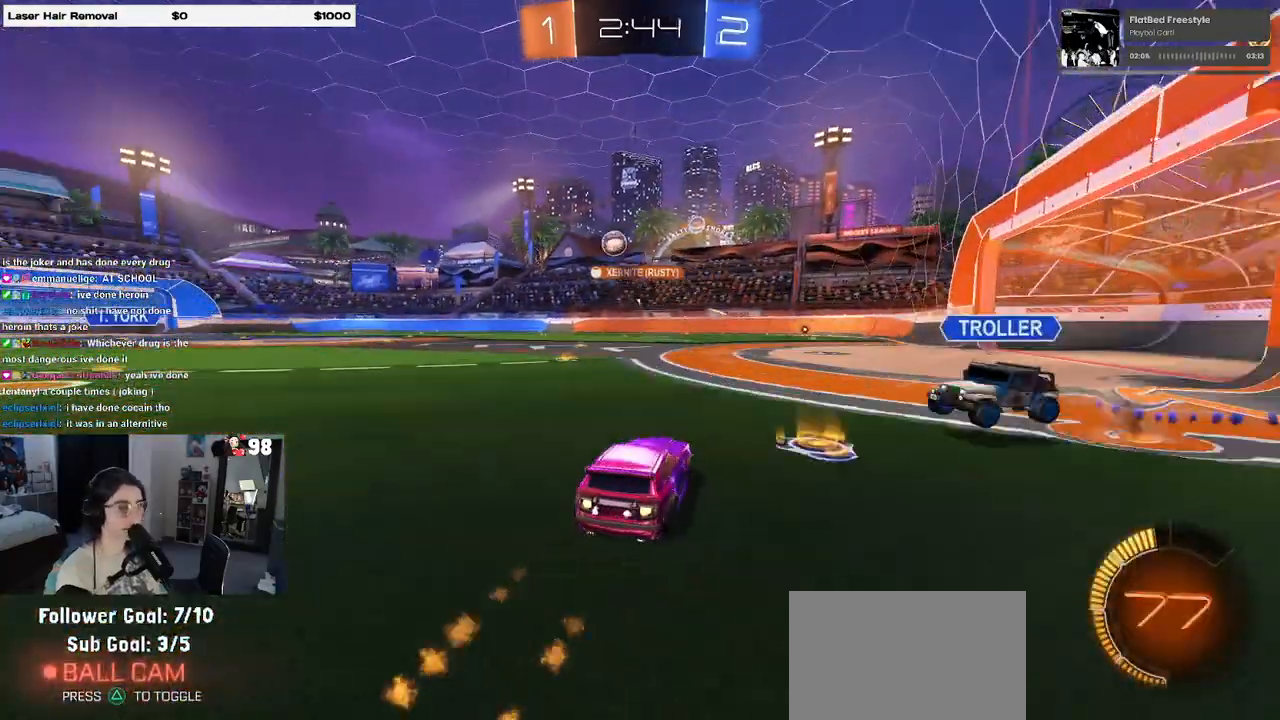
{"buttons": ["R2"], "left_stick": "left", "right_stick": "center", "events": [[67, "left_stick", "down-right"], [183, "left_stick", "center"], [250, "R1", "up"], [267, "left_stick", "left"]]}
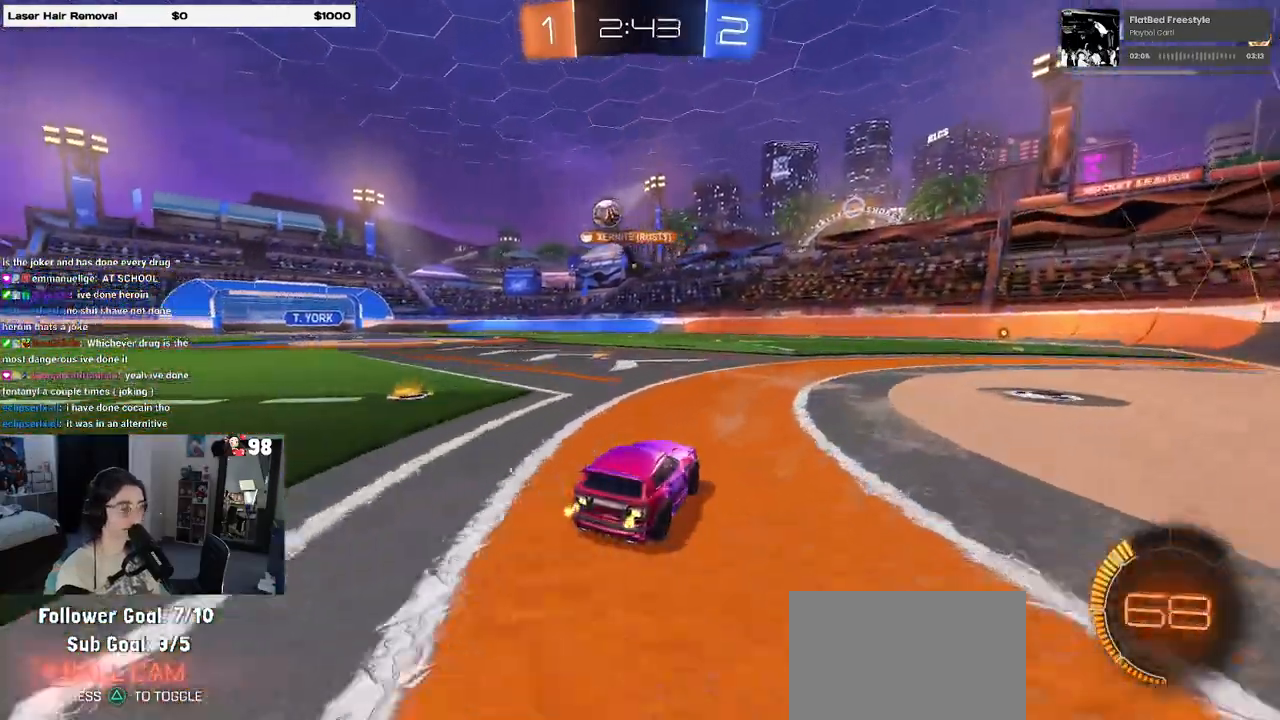
{"buttons": ["R2"], "left_stick": "left", "right_stick": "center", "events": [[100, "left_stick", "center"], [317, "left_stick", "left"]]}
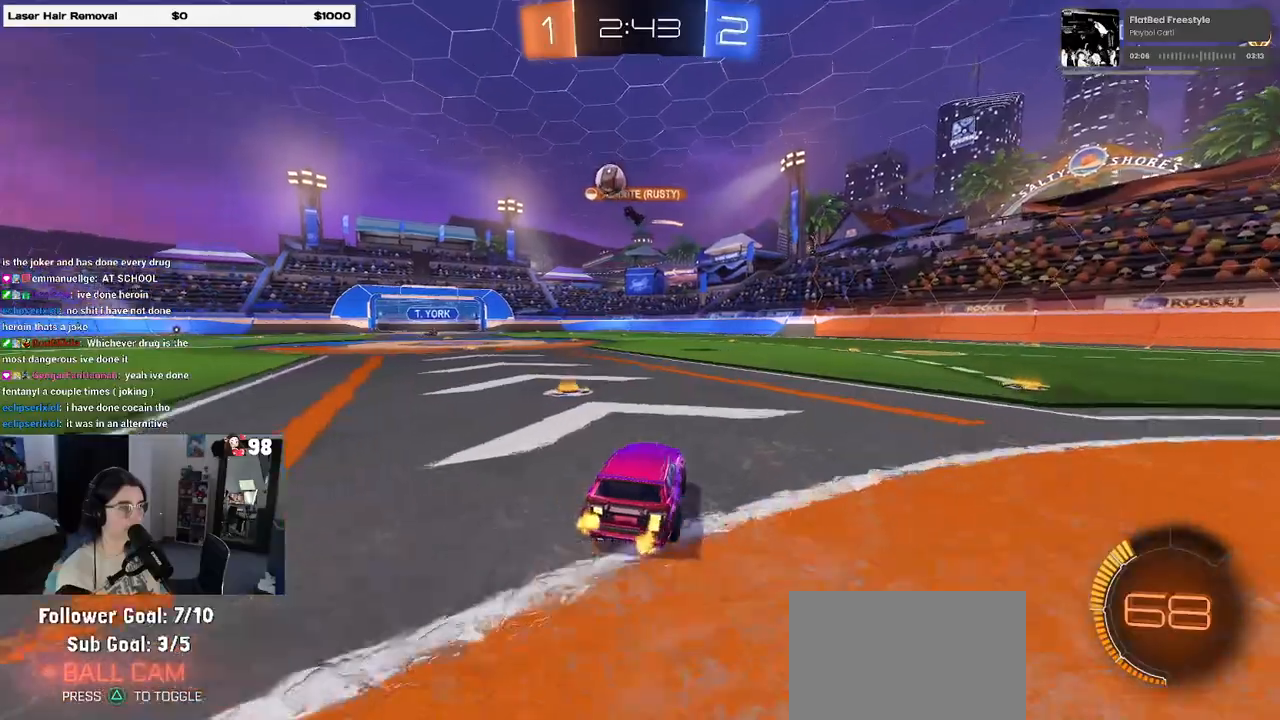
{"buttons": ["R2"], "left_stick": "center", "right_stick": "center", "events": [[283, "left_stick", "down-right"], [400, "left_stick", "center"]]}
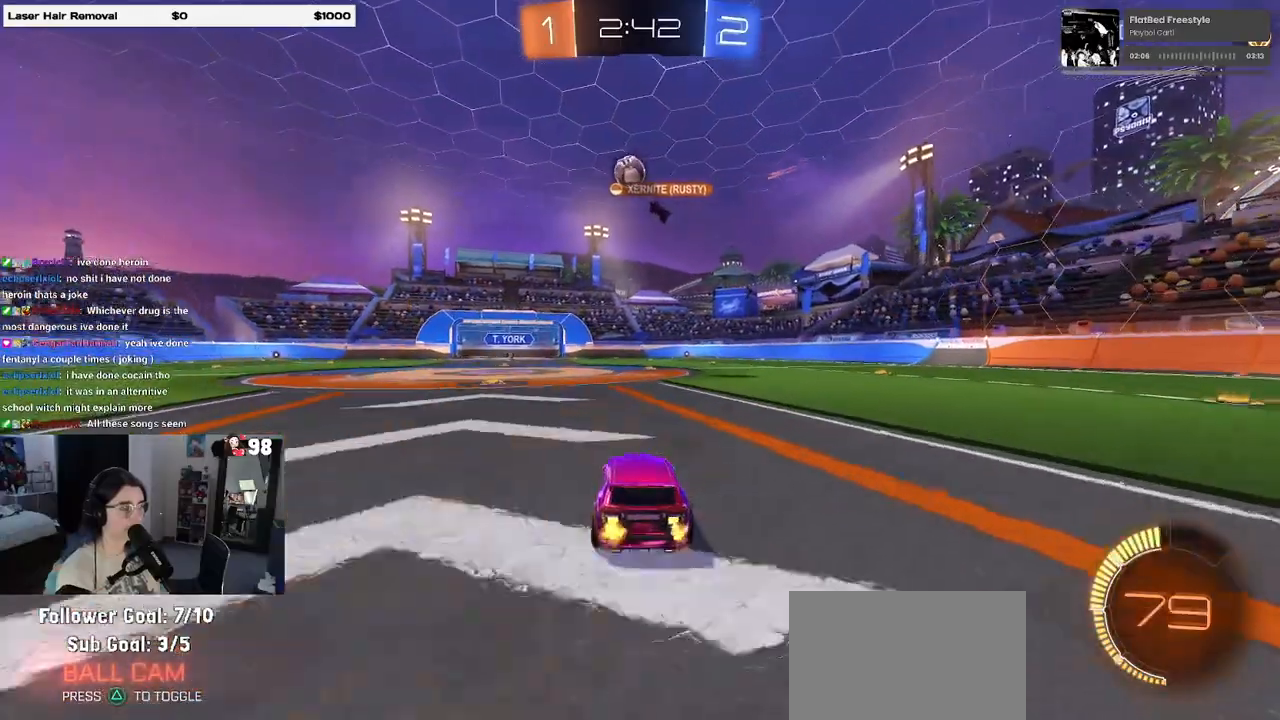
{"buttons": ["R2"], "left_stick": "left", "right_stick": "center", "events": [[150, "left_stick", "left"], [250, "L2", "down"], [433, "L2", "up"]]}
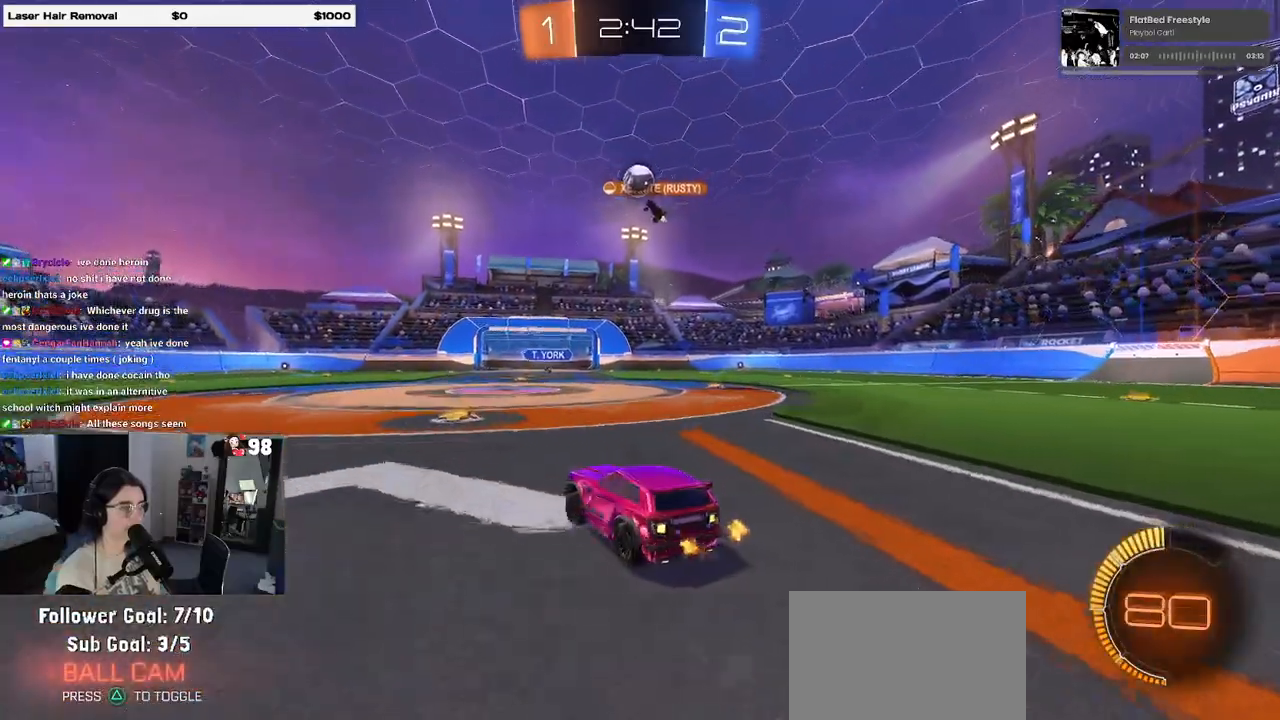
{"buttons": ["R2"], "left_stick": "center", "right_stick": "center", "events": [[83, "left_stick", "down-left"], [250, "left_stick", "down-right"], [450, "left_stick", "center"]]}
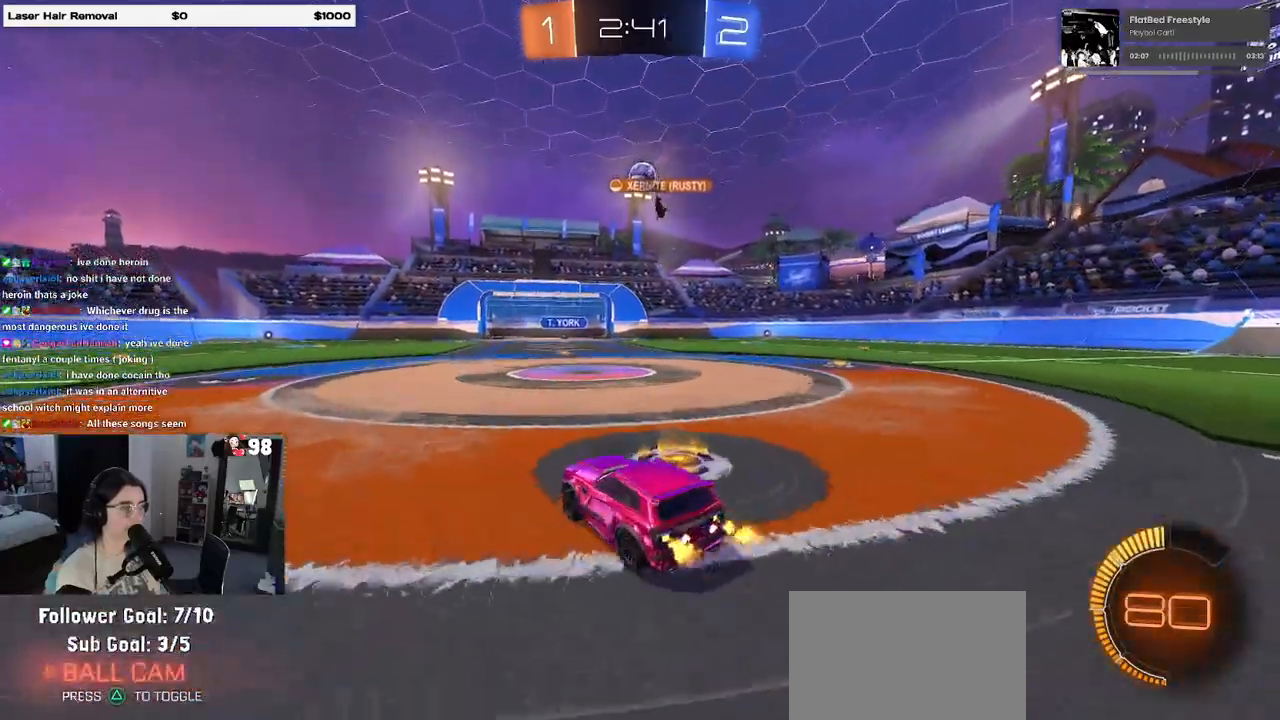
{"buttons": ["R1", "R2"], "left_stick": "center", "right_stick": "center", "events": [[167, "left_stick", "left"], [383, "left_stick", "center"], [500, "R1", "down"]]}
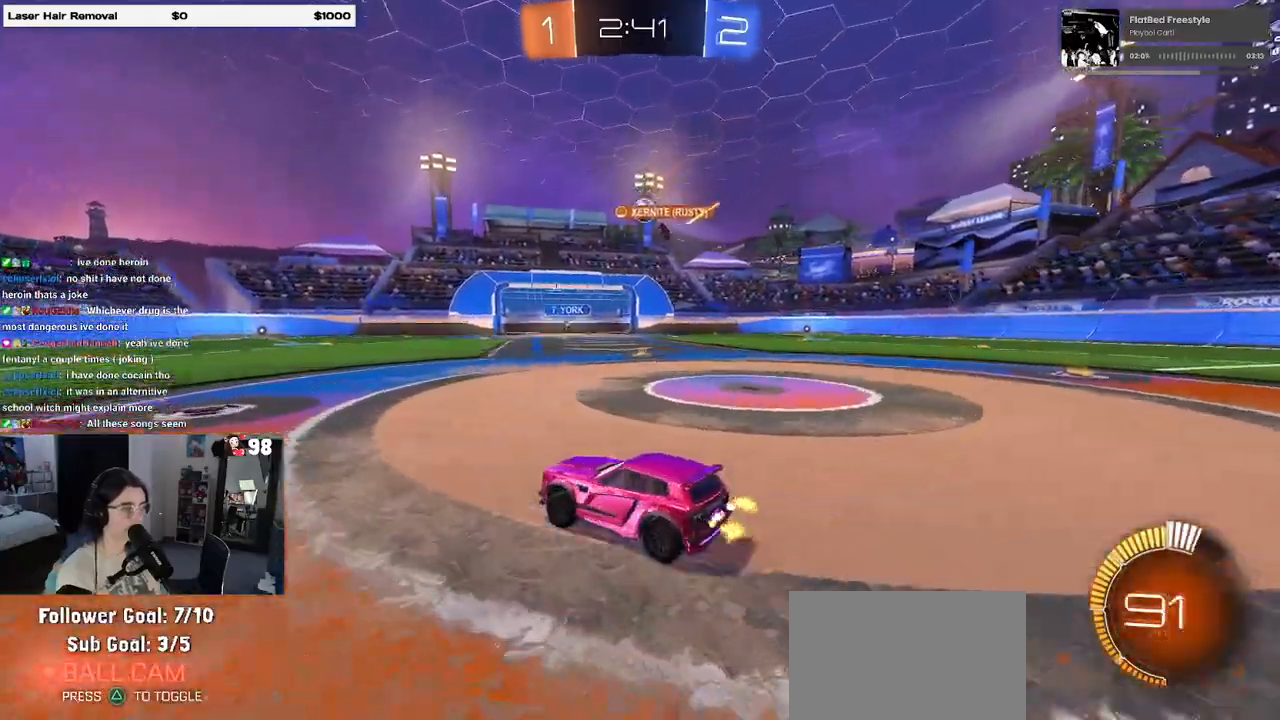
{"buttons": ["R1", "R2"], "left_stick": "right", "right_stick": "center", "events": [[83, "left_stick", "right"]]}
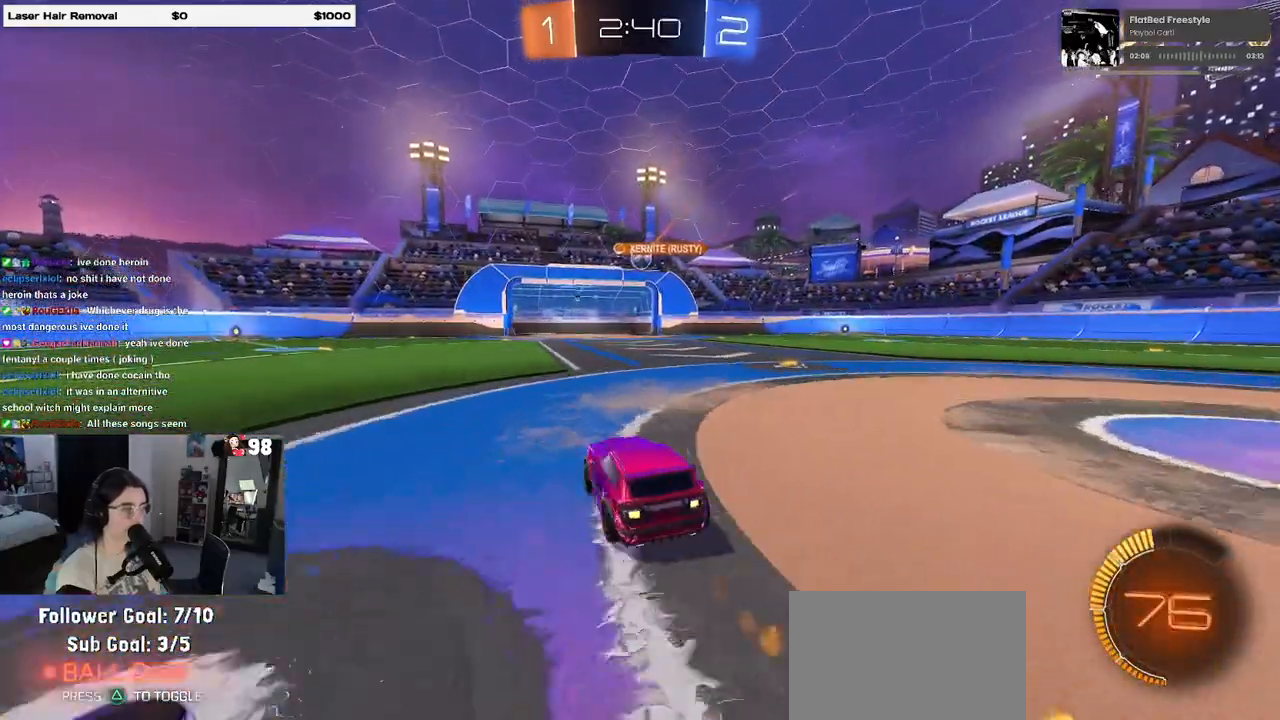
{"buttons": ["R2"], "left_stick": "center", "right_stick": "center", "events": [[17, "R1", "up"], [133, "left_stick", "center"]]}
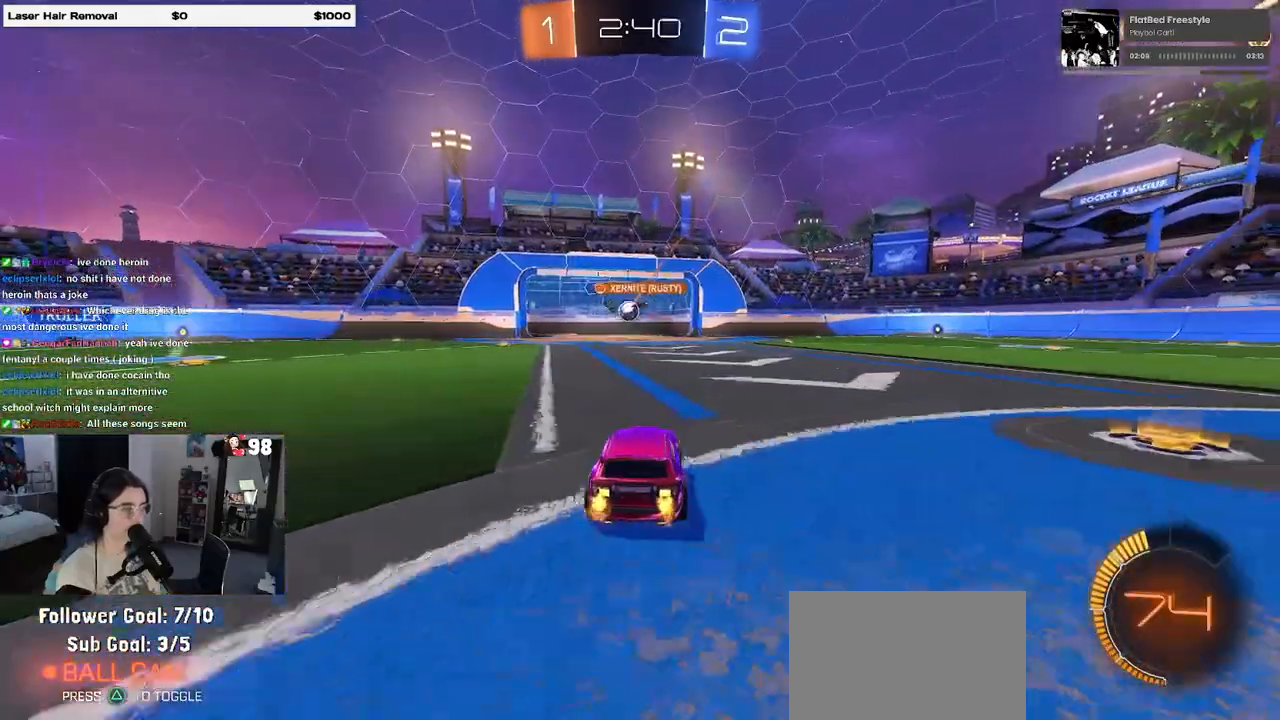
{"buttons": ["R2"], "left_stick": "right", "right_stick": "center", "events": [[167, "L2", "down"], [200, "left_stick", "left"], [317, "L2", "up"], [317, "left_stick", "center"], [367, "left_stick", "right"]]}
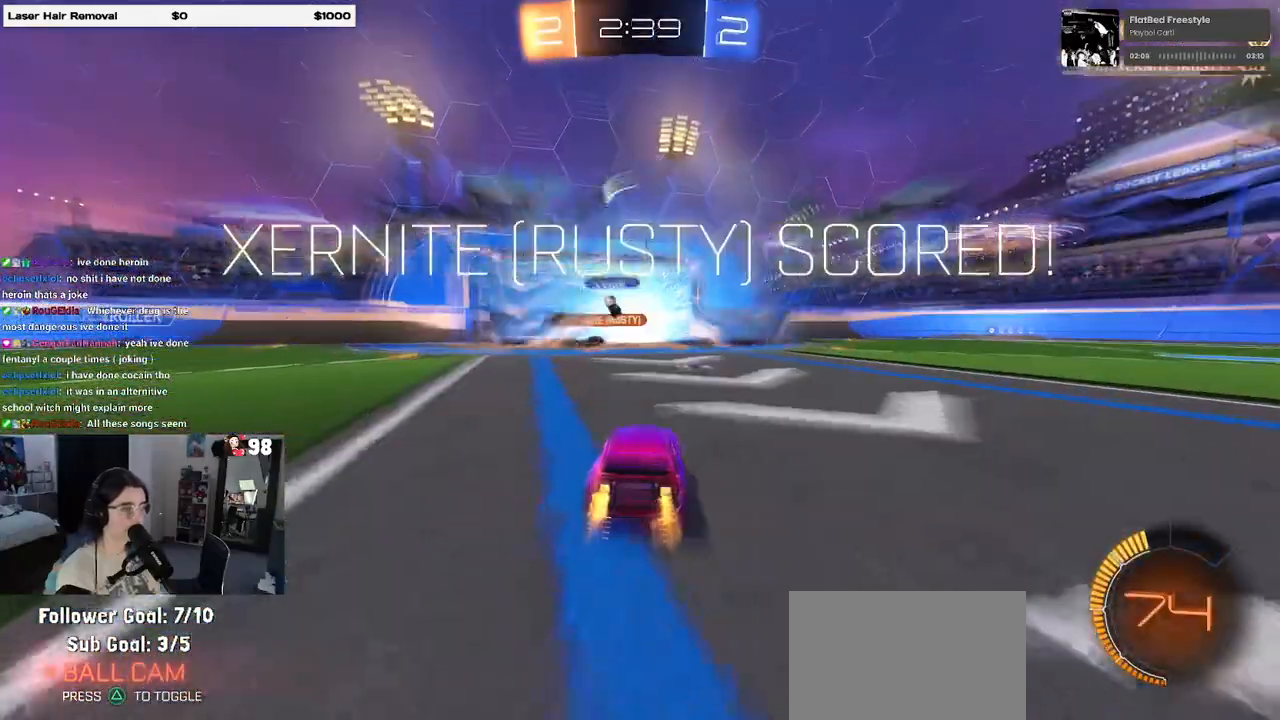
{"buttons": [], "left_stick": "center", "right_stick": "center", "events": [[83, "left_stick", "center"], [233, "R2", "up"]]}
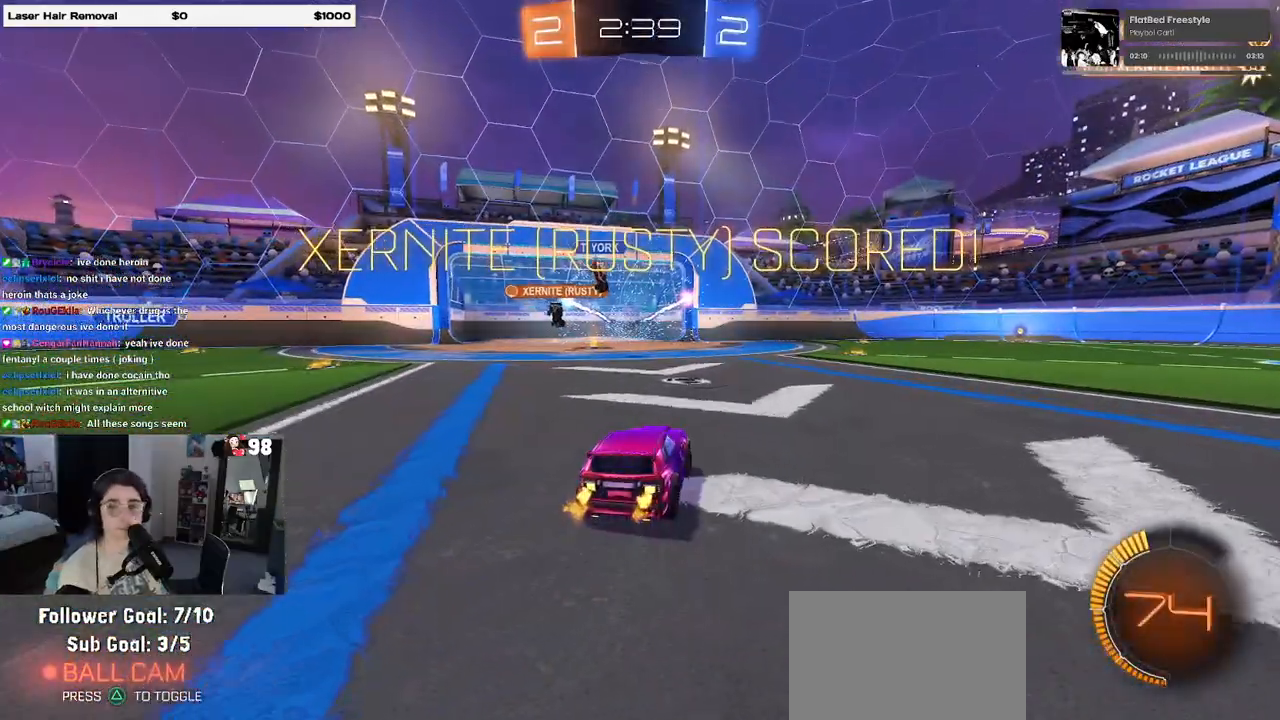
{"buttons": [], "left_stick": "center", "right_stick": "center", "events": []}
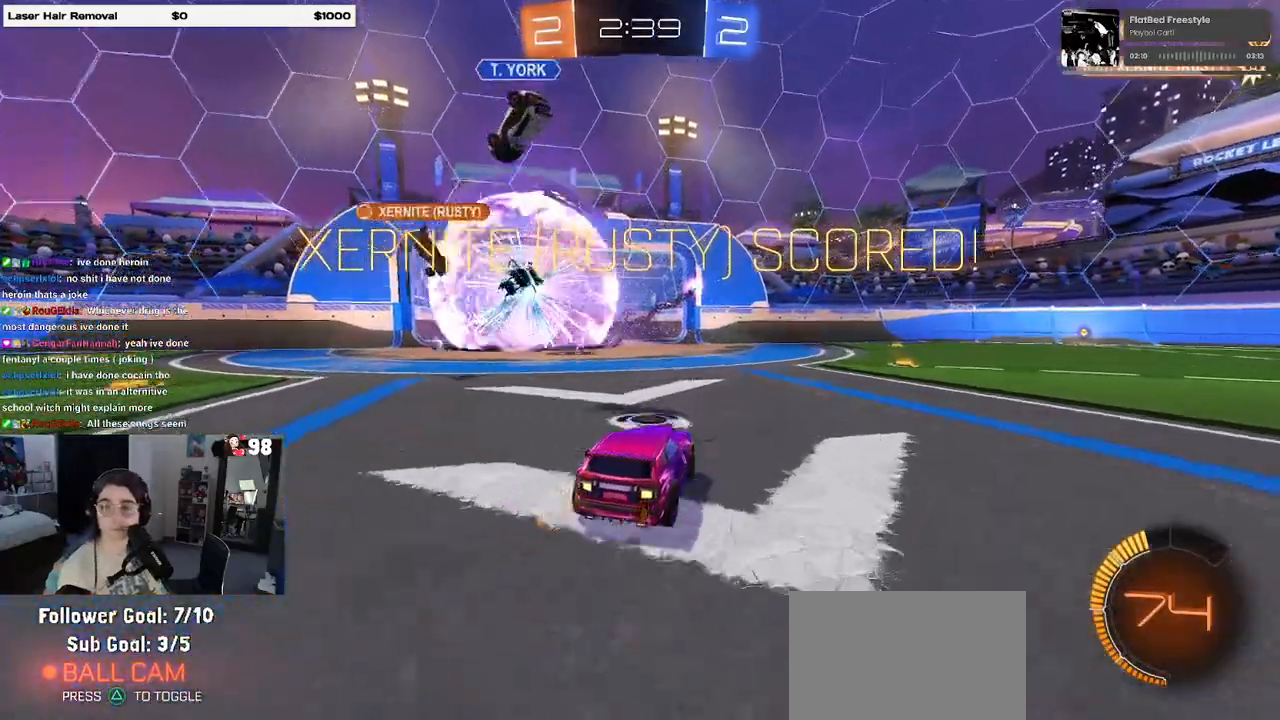
{"buttons": [], "left_stick": "center", "right_stick": "center", "events": [[117, "DPAD_LEFT", "down"], [200, "DPAD_LEFT", "up"], [317, "DPAD_UP", "down"], [417, "DPAD_UP", "up"]]}
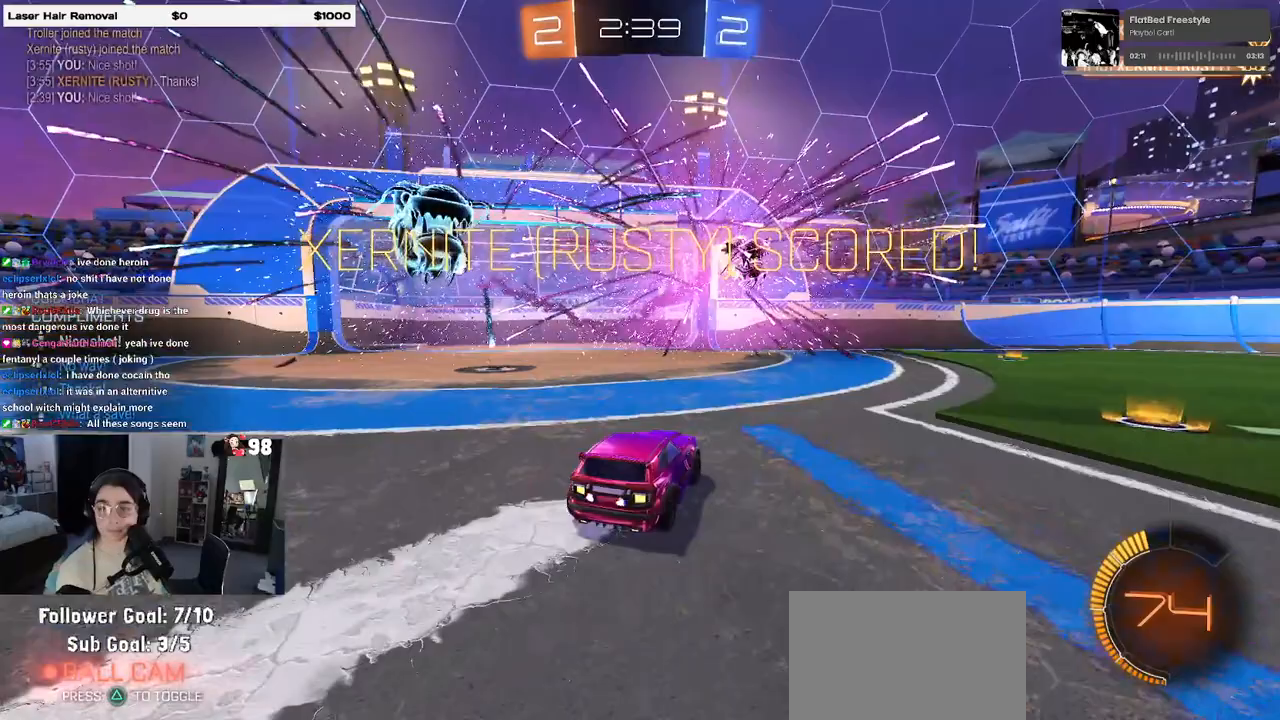
{"buttons": [], "left_stick": "center", "right_stick": "center", "events": []}
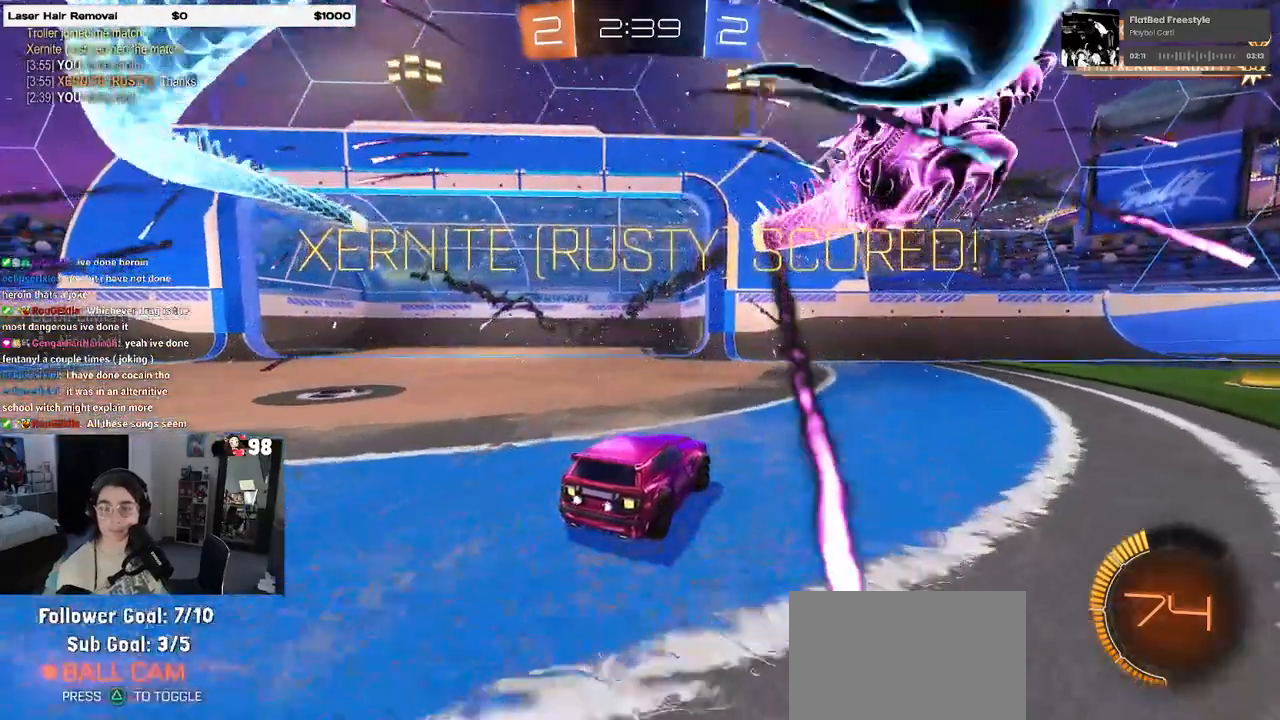
{"buttons": [], "left_stick": "center", "right_stick": "center", "events": []}
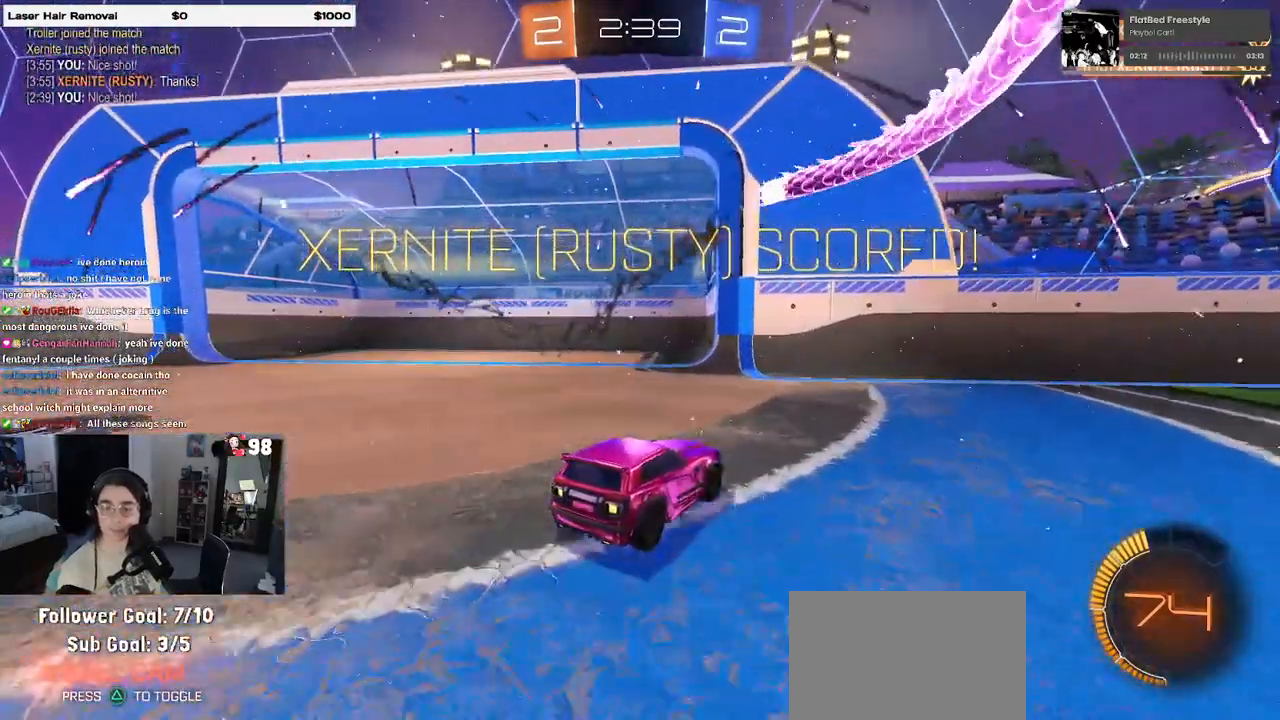
{"buttons": [], "left_stick": "center", "right_stick": "center", "events": []}
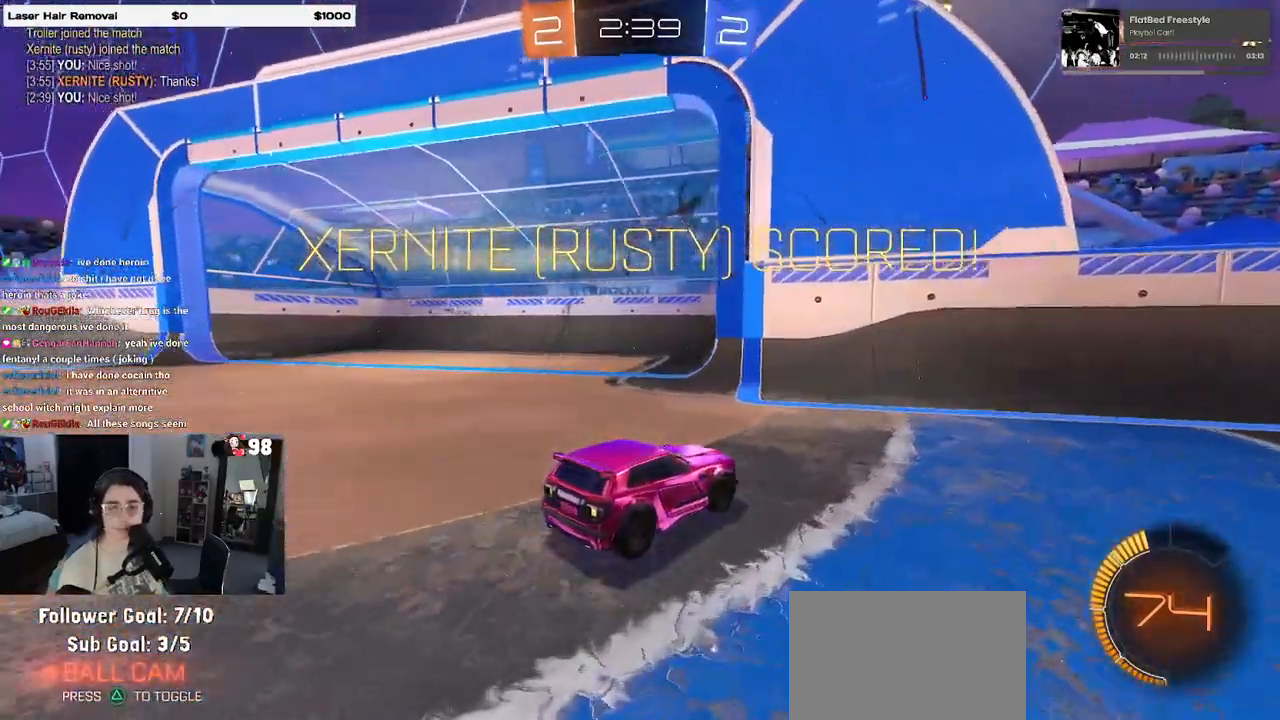
{"buttons": [], "left_stick": "center", "right_stick": "center", "events": []}
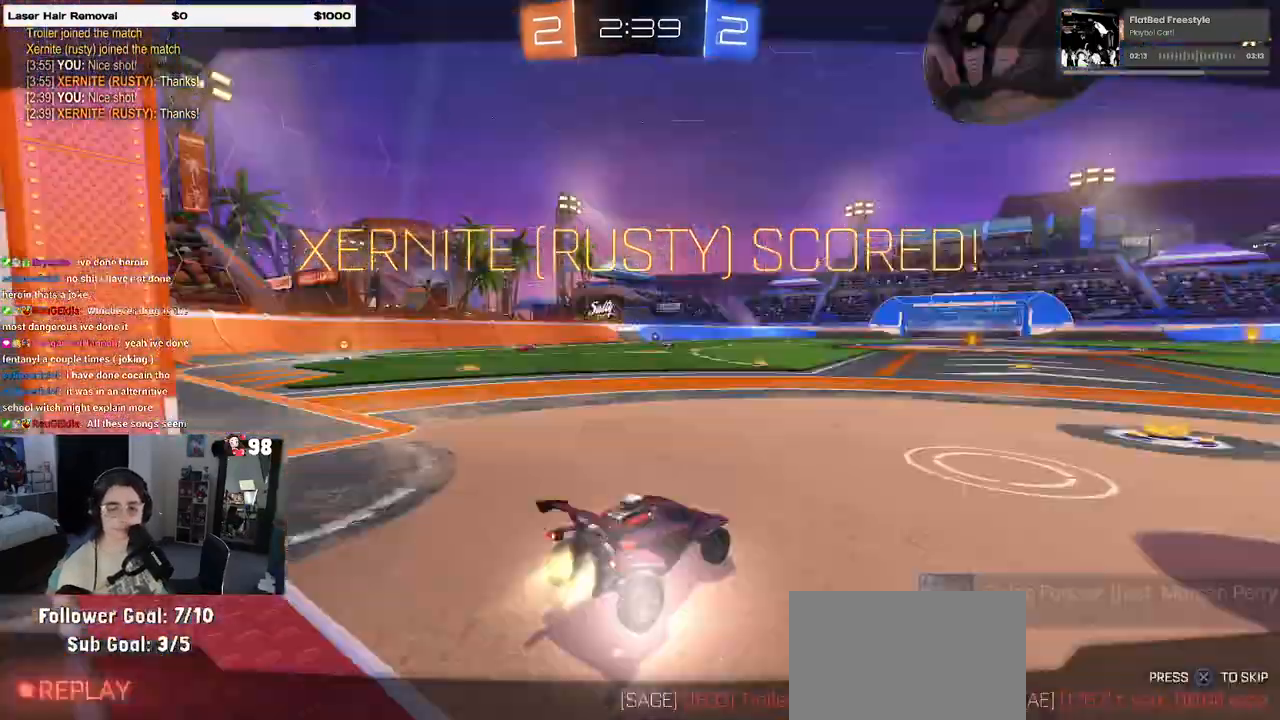
{"buttons": [], "left_stick": "center", "right_stick": "center", "events": []}
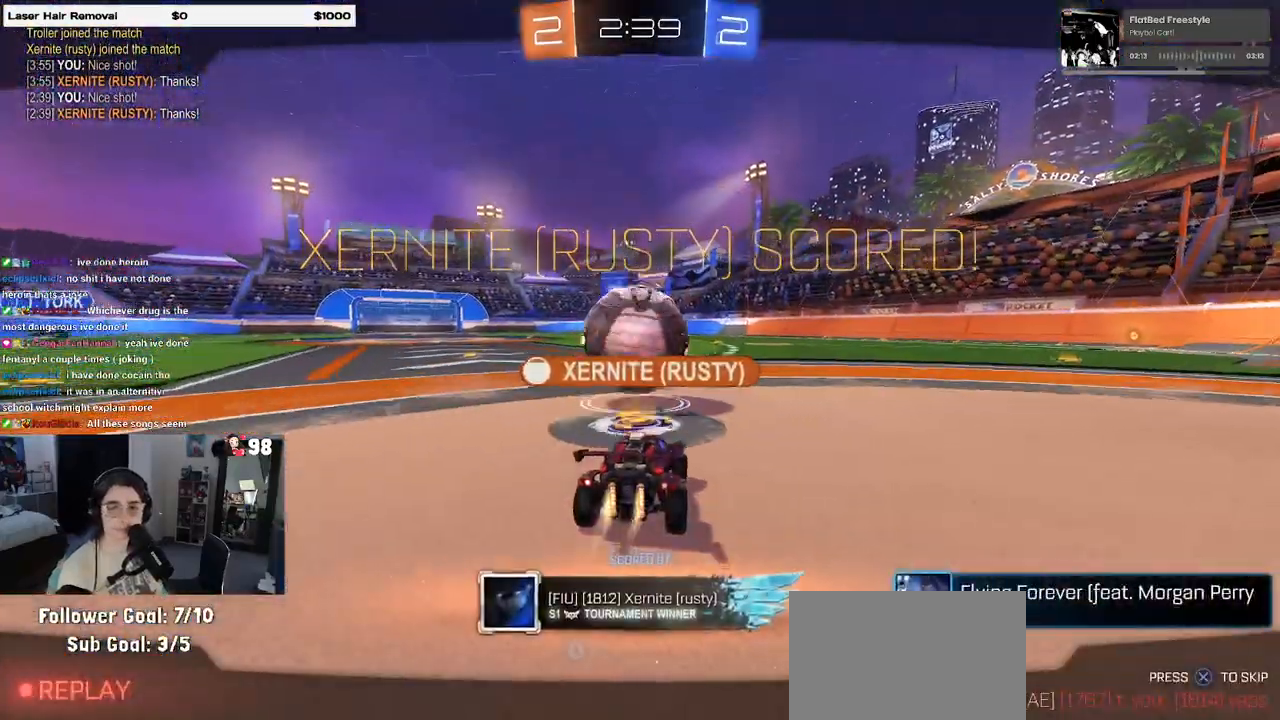
{"buttons": [], "left_stick": "center", "right_stick": "up-left", "events": [[500, "right_stick", "up-left"]]}